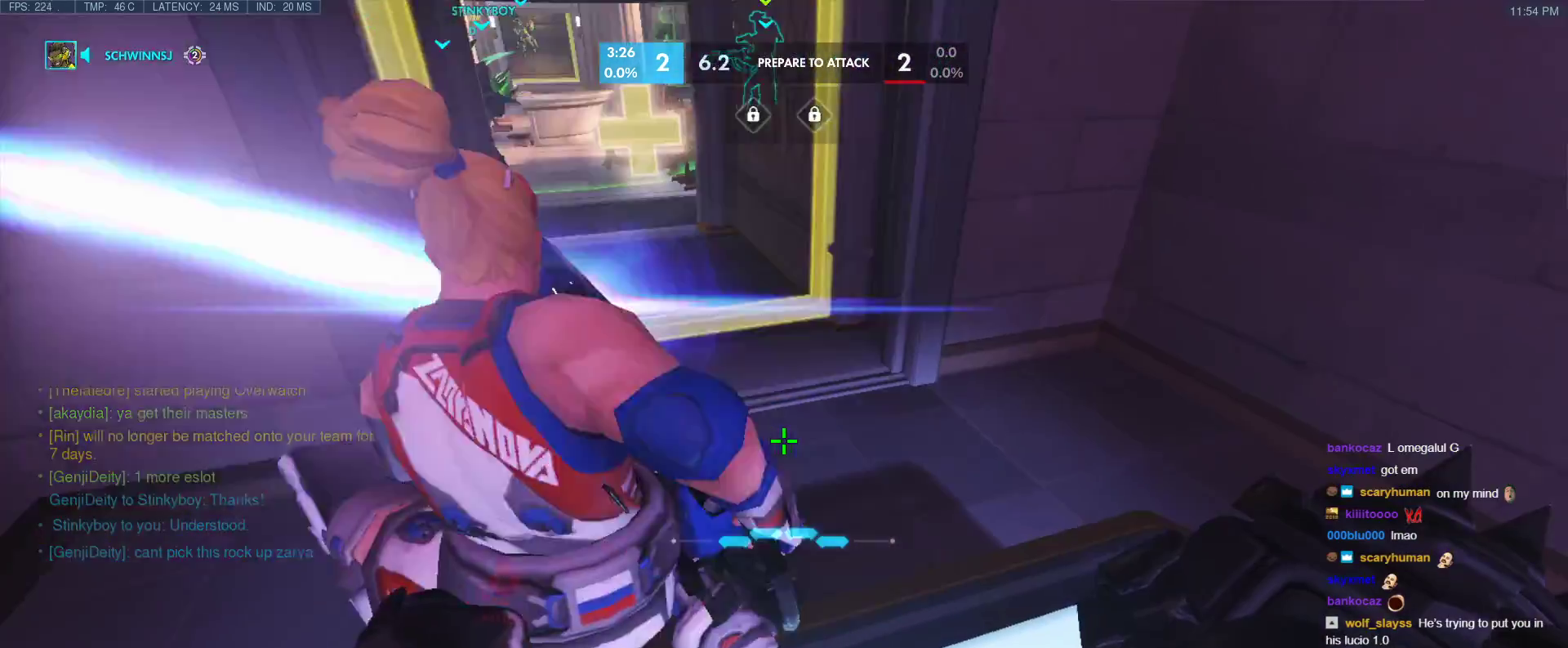
Gameplay with keyboard; each line is a JSON object with the keys held at the frame after it. "events" lists presses ("down") and releases ("up") of "1", "2", "3", "4", "5", "a", "alt", "b", "c", "caps_lock", "ctrl", "d", "e", "f", "g", "n", "q", "r", "s", "shift", "space", "t", "tab", "v", "w", "x" and "z" between this image and that frame as [ms after this image, input, new state], when the widget could be followed in between. No other keys are recorded. Mouse input is not recorded.
{"keys": [], "events": [[217, "d", "down"], [217, "s", "down"], [367, "s", "up"], [500, "d", "up"]]}
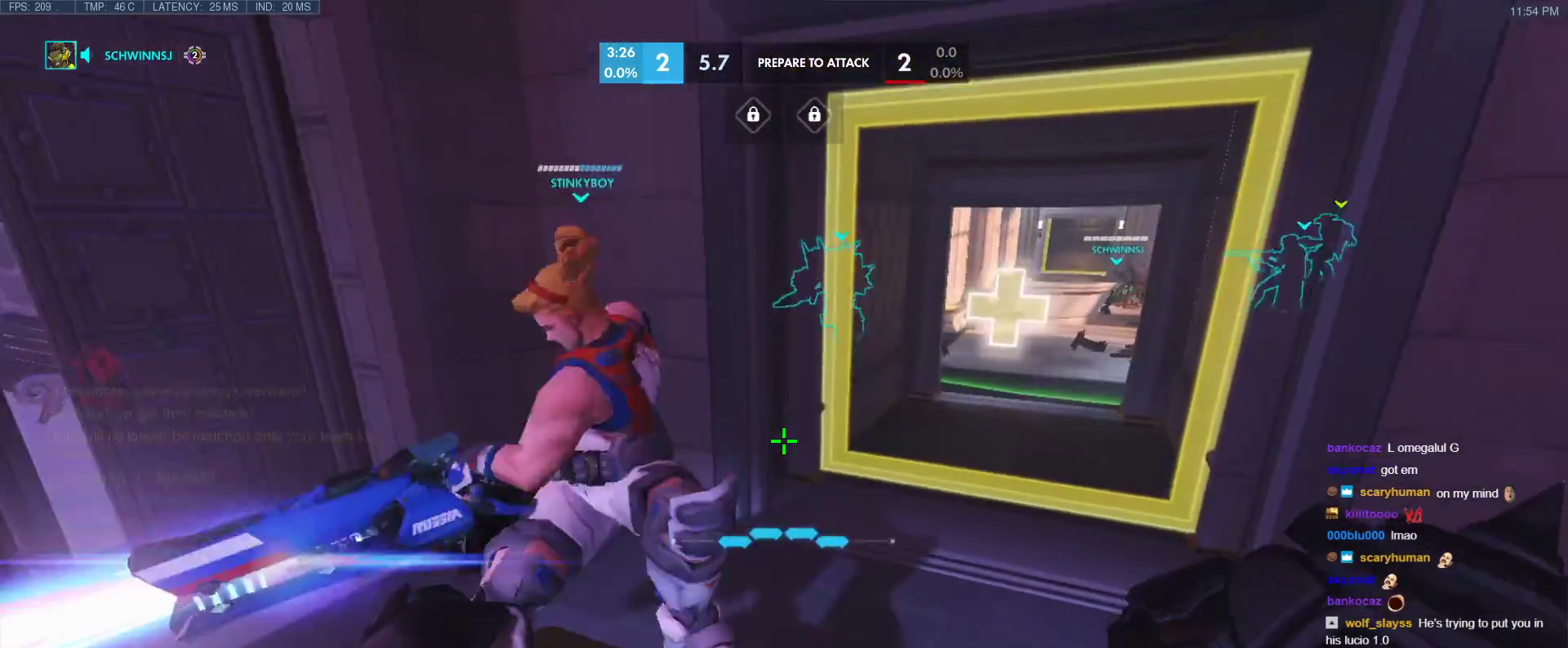
{"keys": [], "events": []}
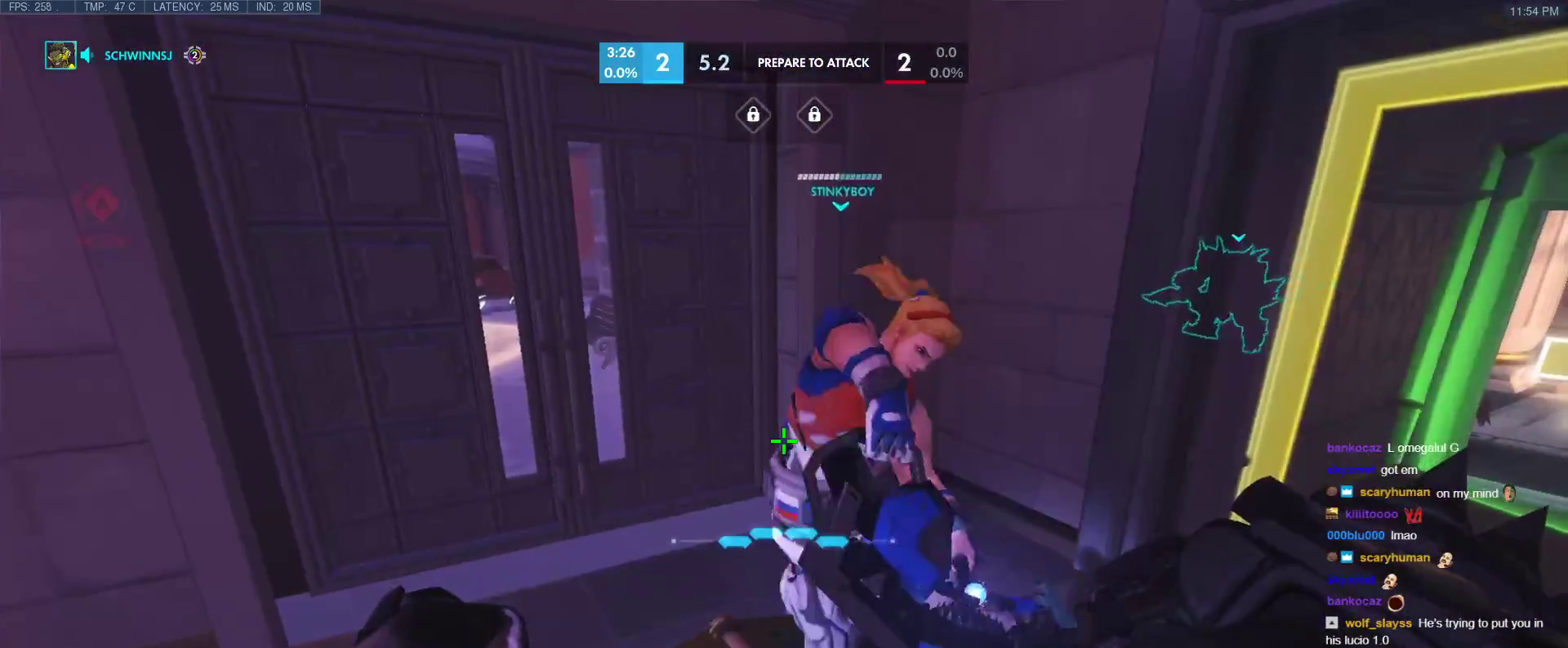
{"keys": [], "events": []}
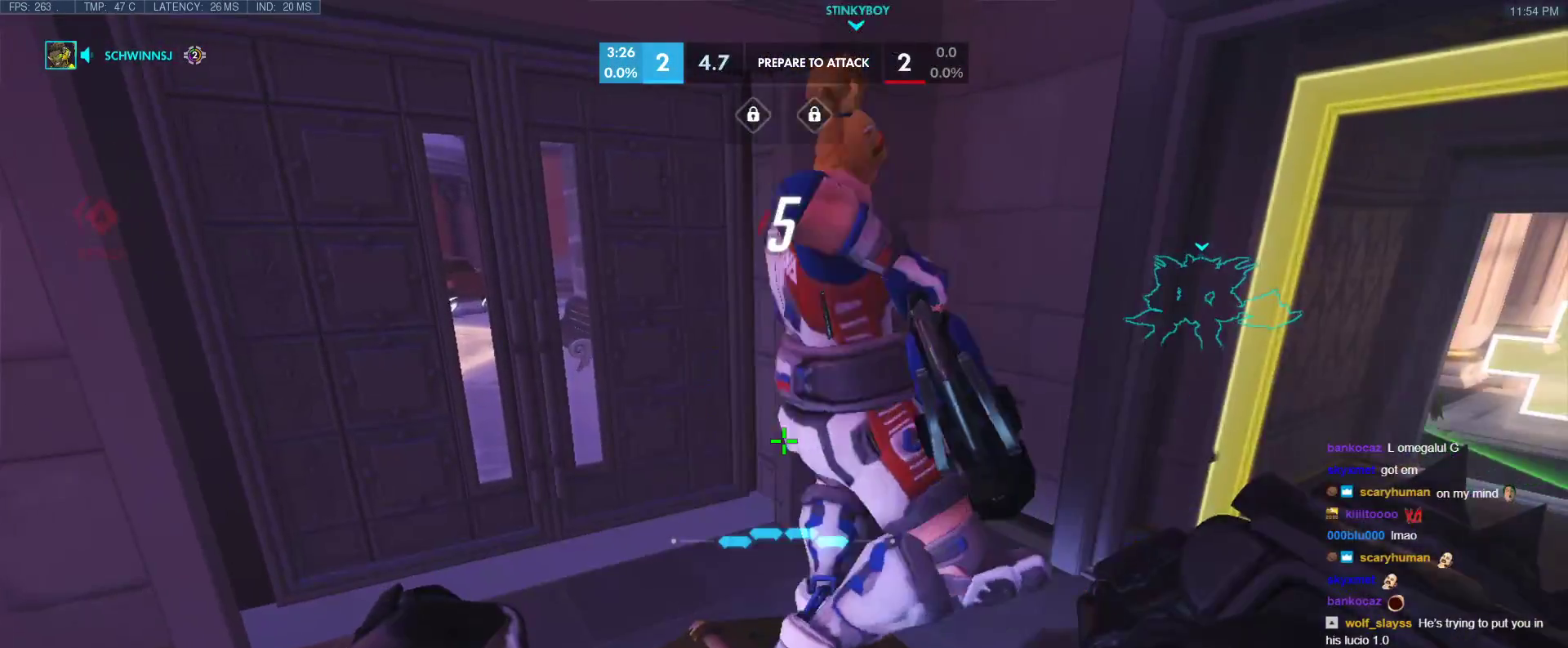
{"keys": [], "events": []}
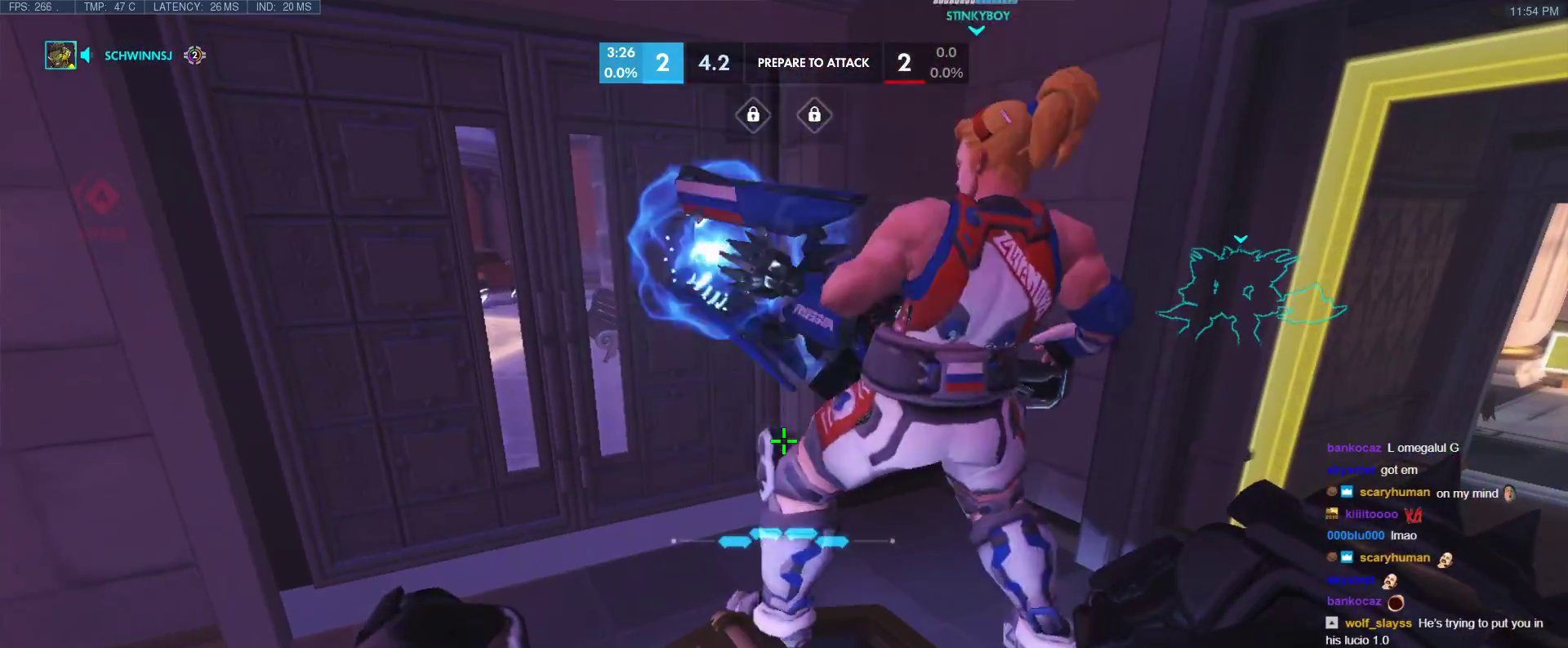
{"keys": [], "events": []}
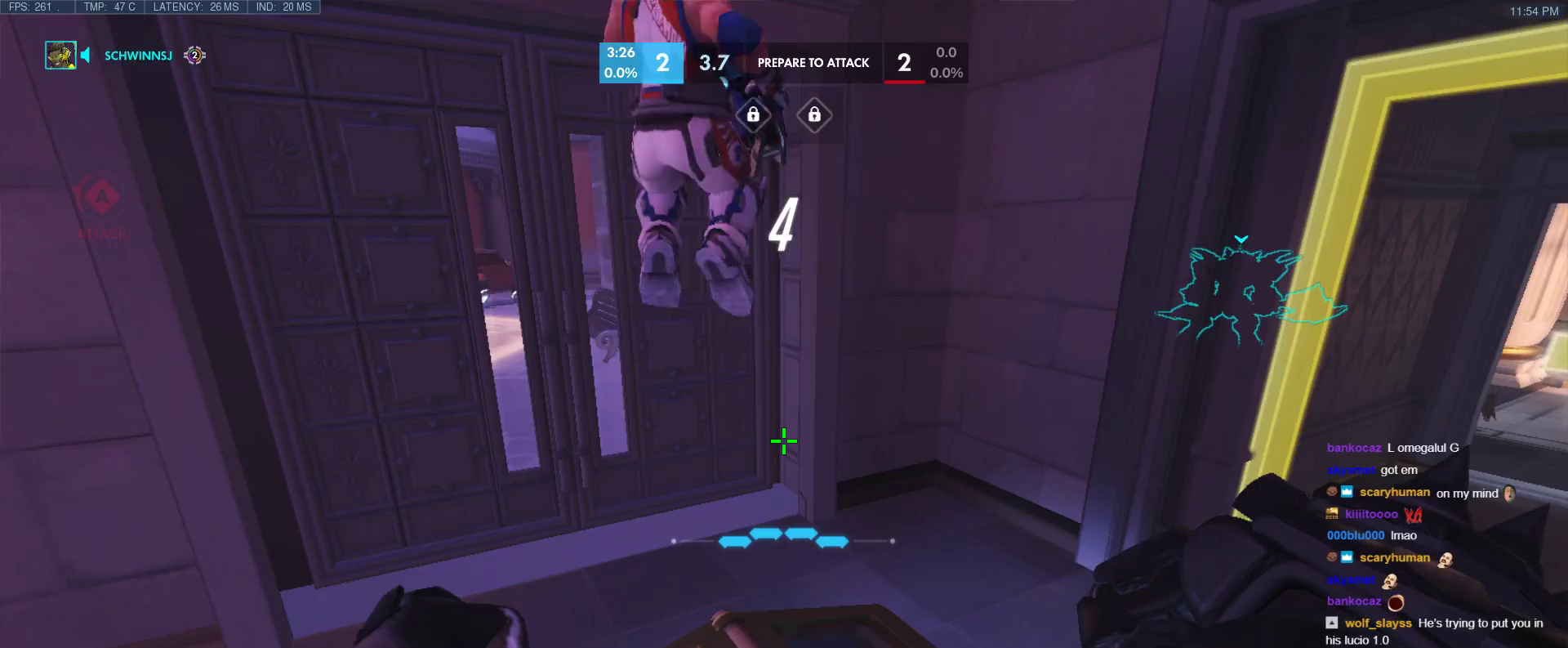
{"keys": [], "events": []}
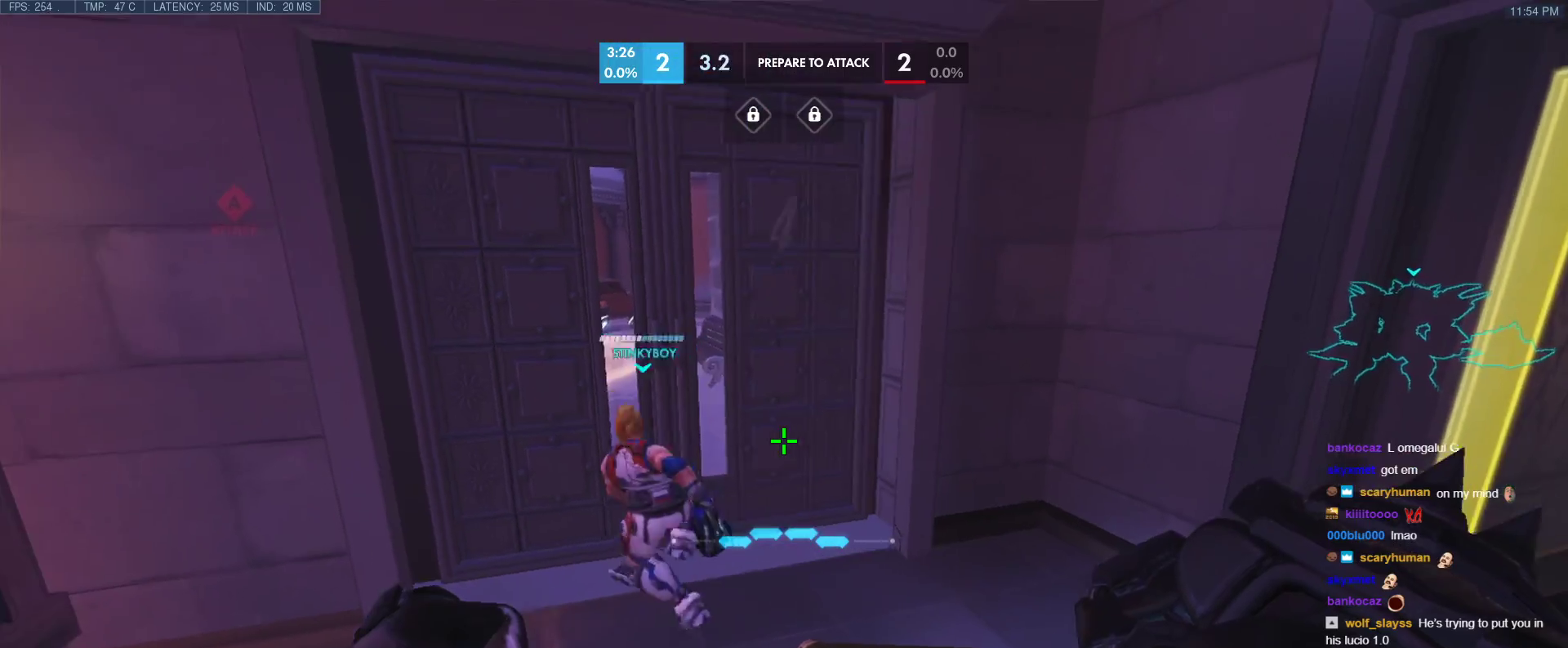
{"keys": [], "events": []}
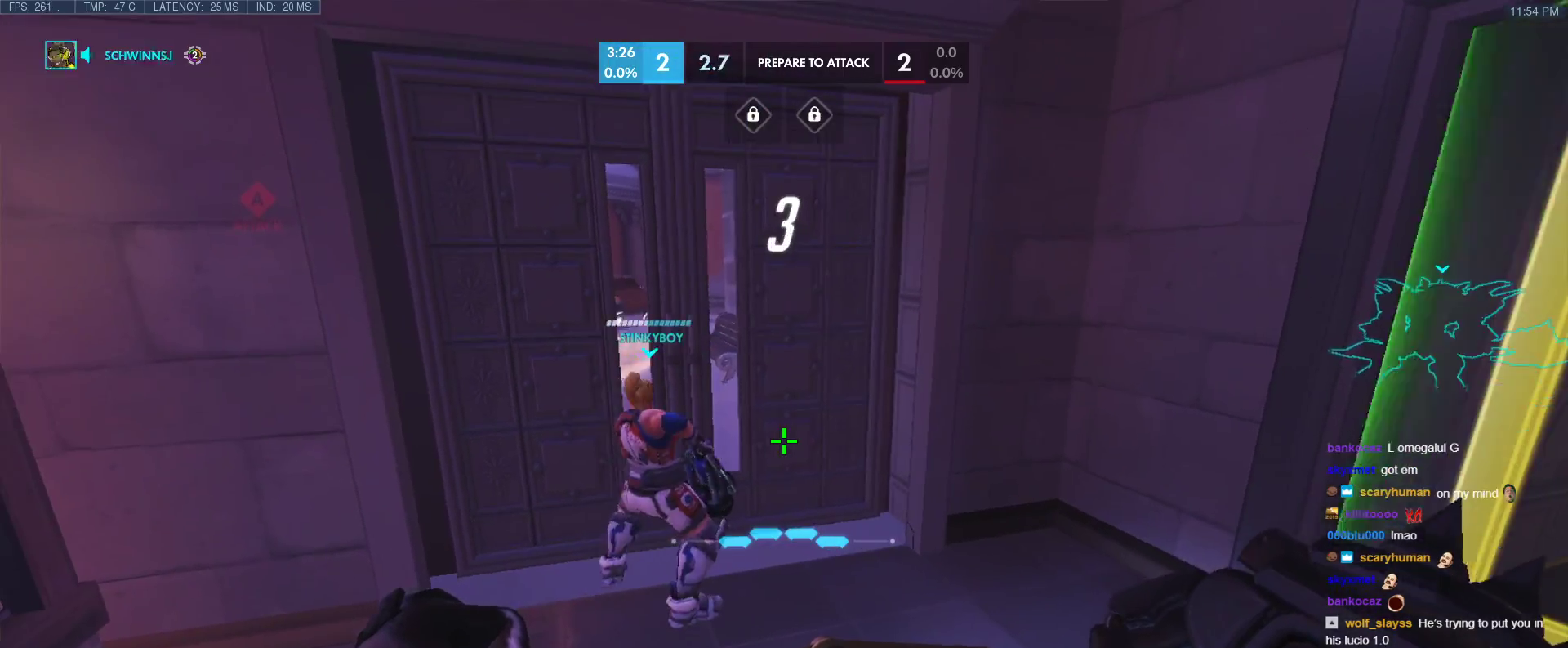
{"keys": [], "events": []}
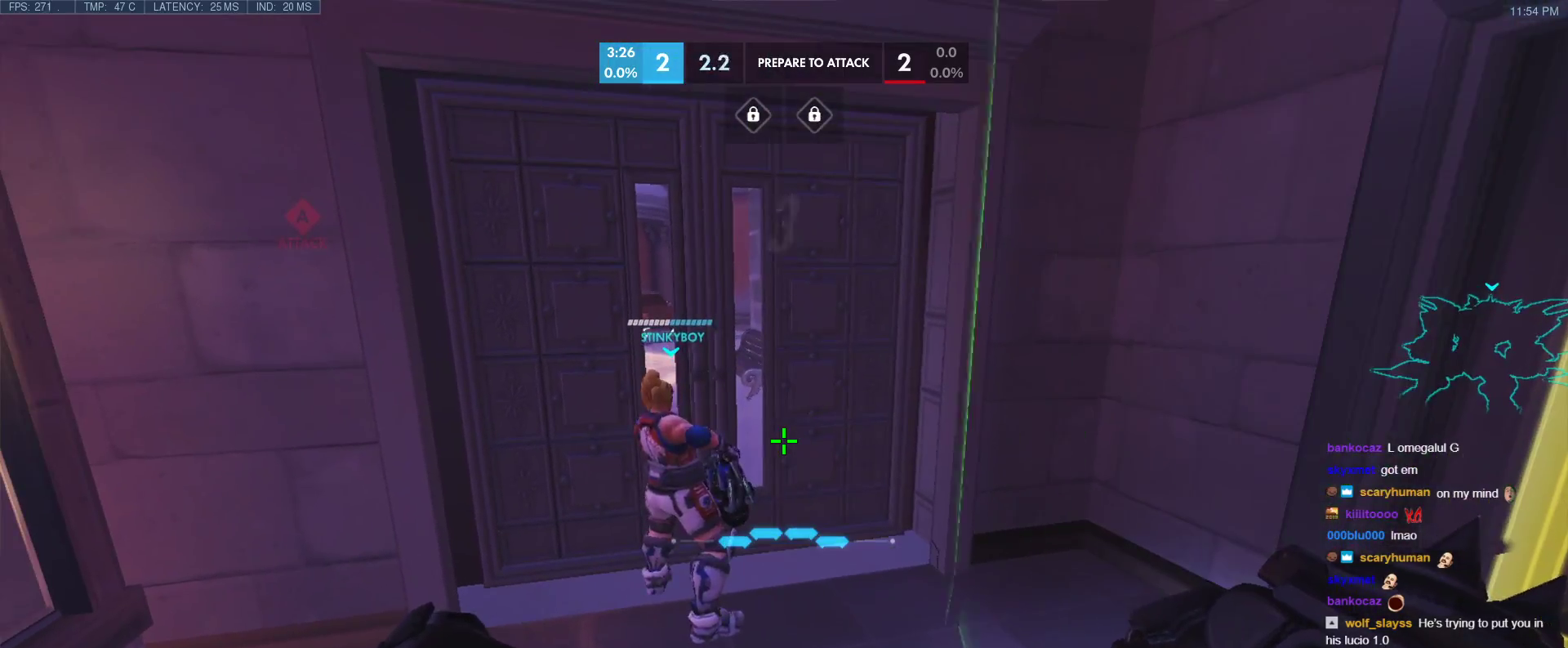
{"keys": ["tab"], "events": [[433, "tab", "down"]]}
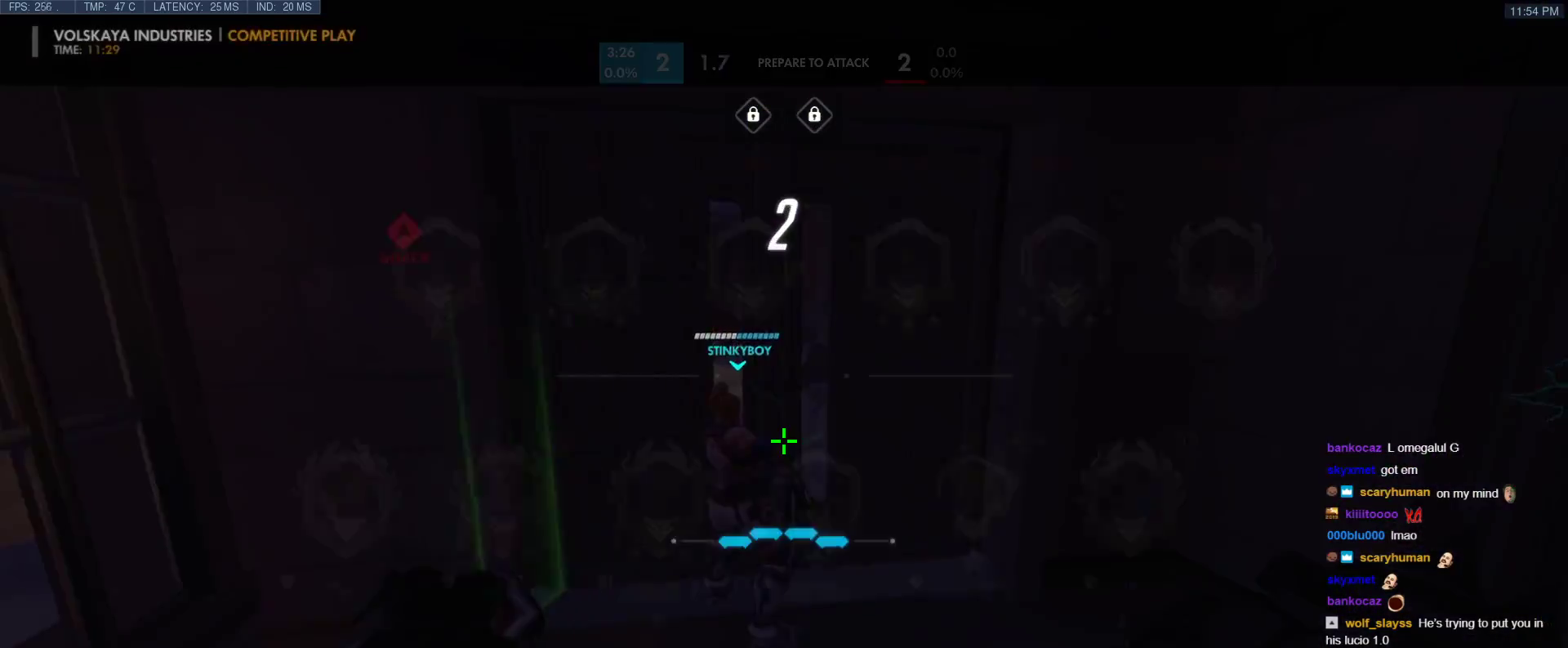
{"keys": ["s", "space"], "events": [[83, "w", "down"], [400, "space", "down"], [400, "w", "up"], [500, "s", "down"], [500, "tab", "up"]]}
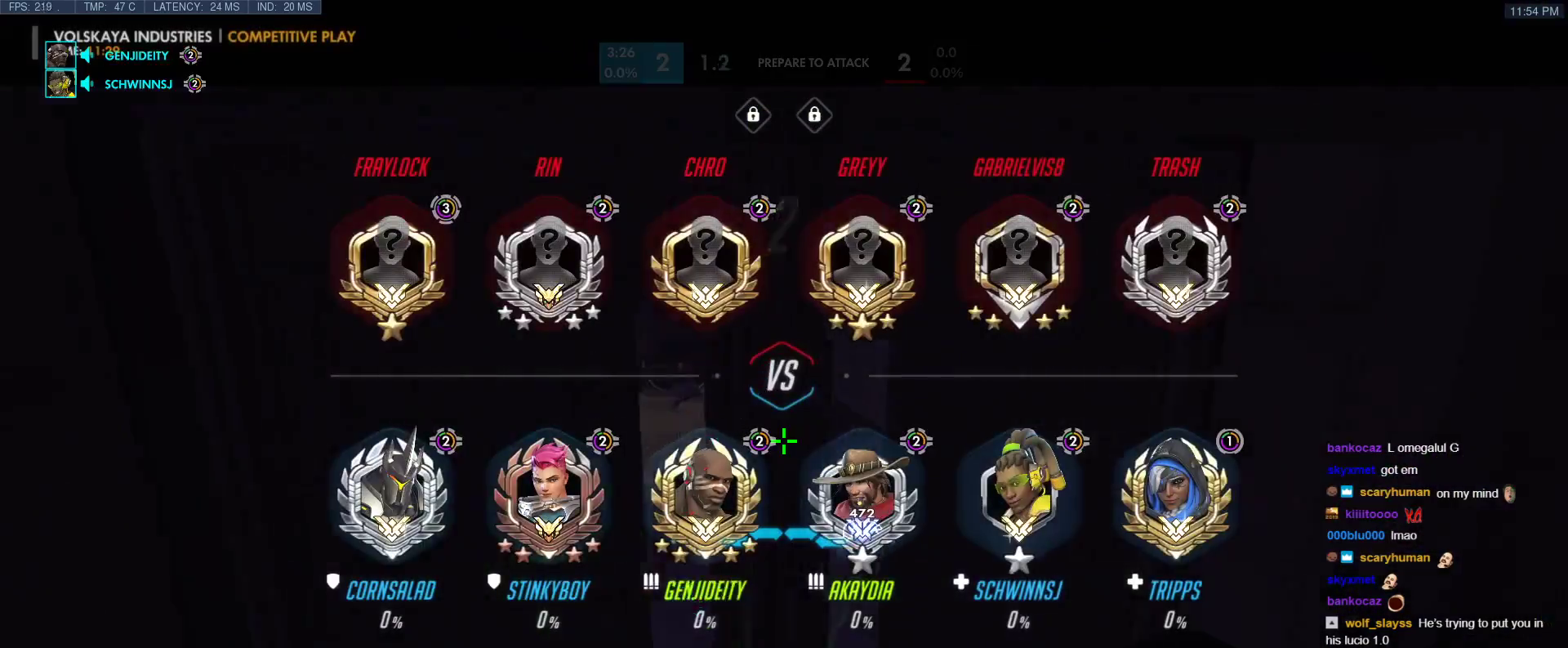
{"keys": [], "events": [[50, "space", "up"], [467, "s", "up"]]}
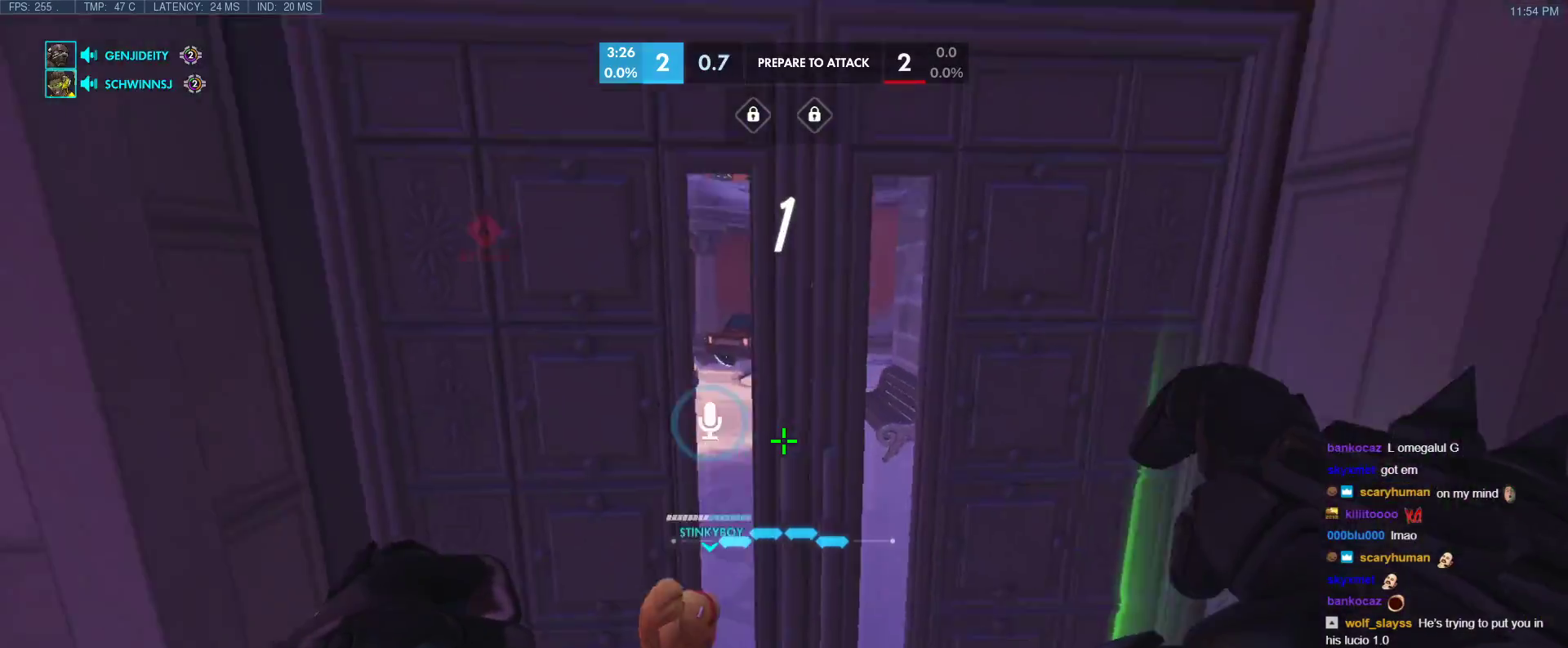
{"keys": ["w"], "events": [[300, "space", "down"], [383, "w", "down"], [433, "space", "up"]]}
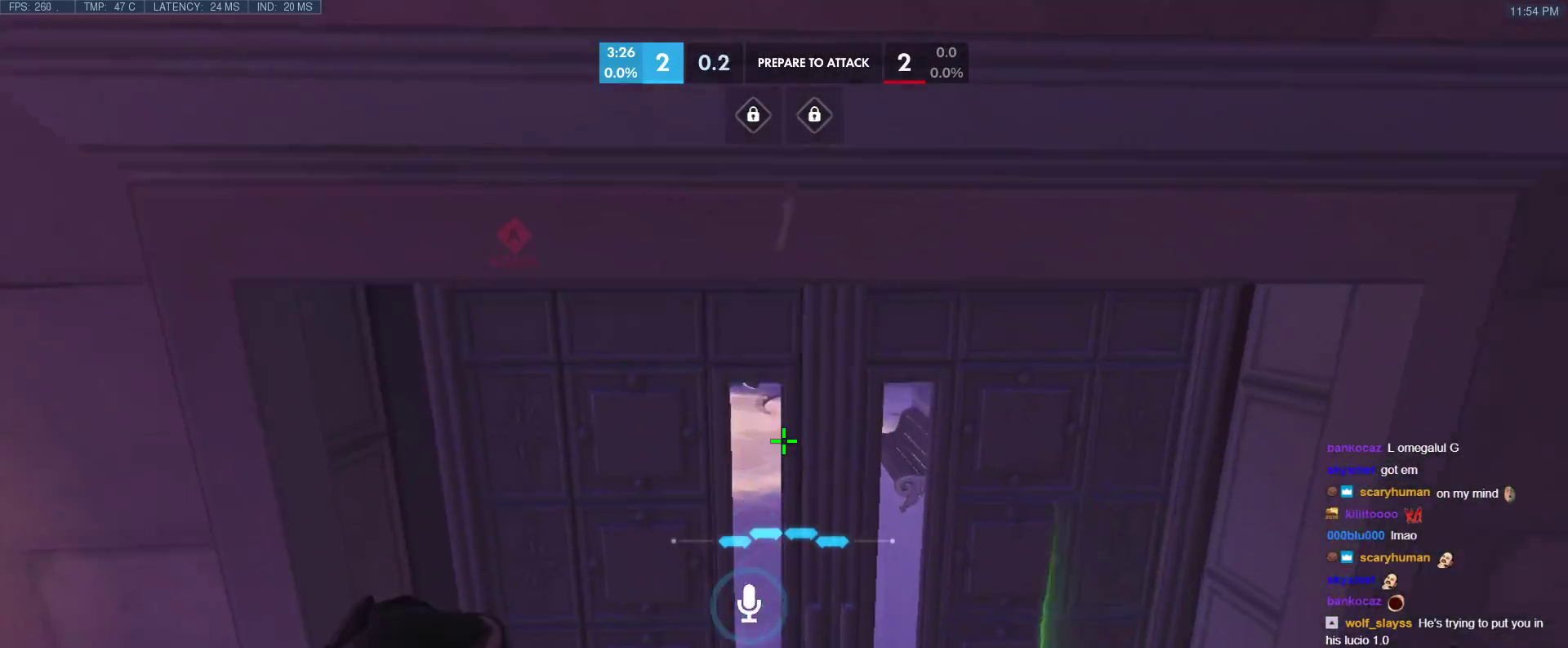
{"keys": ["s", "tab"], "events": [[33, "v", "down"], [83, "w", "up"], [133, "v", "up"], [167, "s", "down"], [367, "tab", "down"]]}
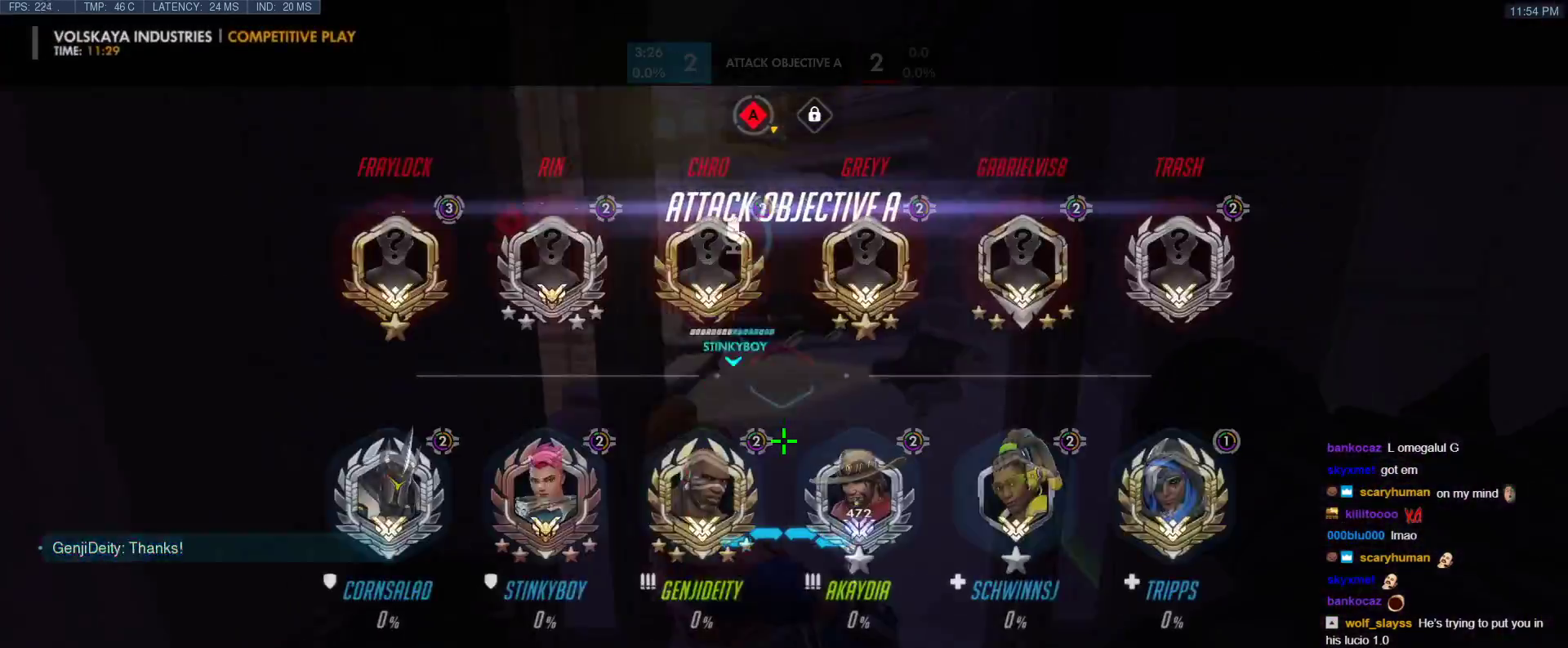
{"keys": ["a"], "events": [[100, "s", "up"], [133, "tab", "up"], [183, "w", "down"], [333, "a", "down"], [467, "w", "up"]]}
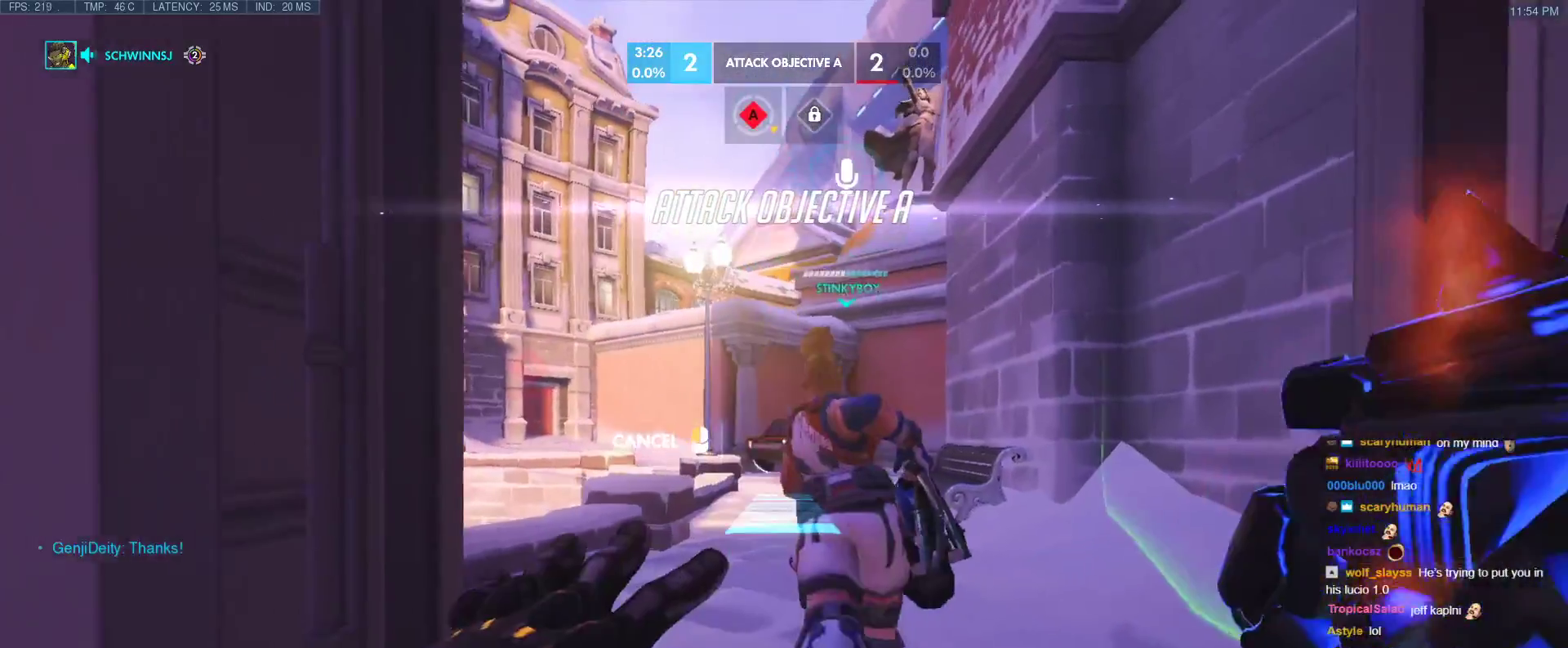
{"keys": ["w"], "events": [[117, "a", "up"], [150, "w", "down"]]}
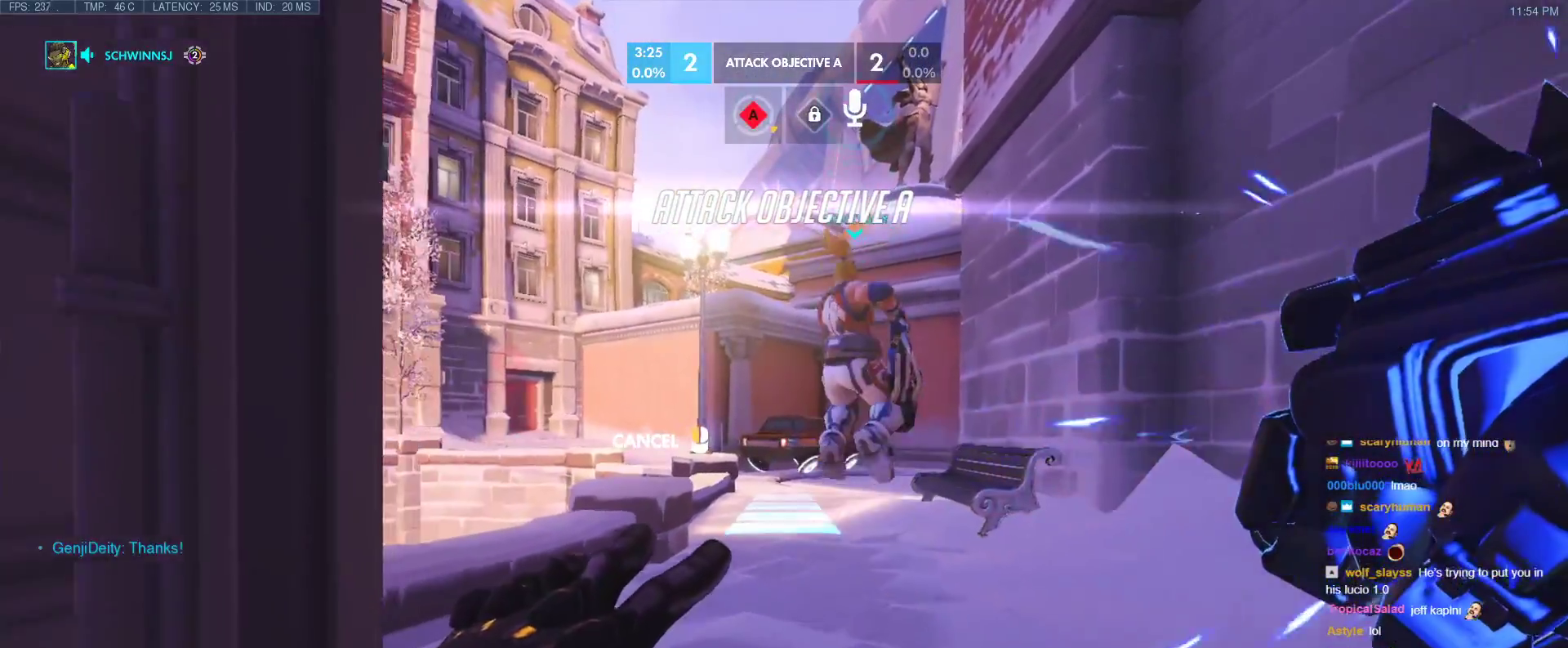
{"keys": ["w"], "events": [[317, "x", "down"], [400, "x", "up"]]}
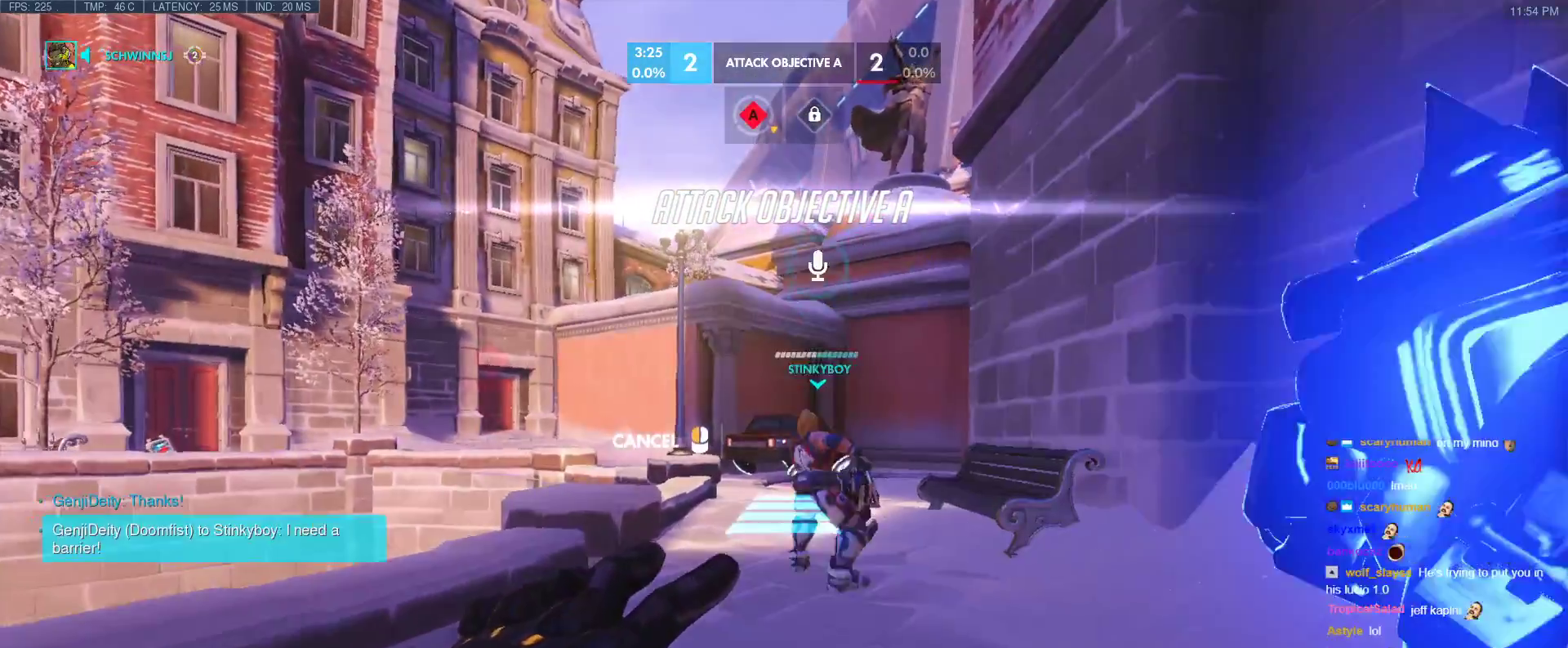
{"keys": ["w"], "events": [[333, "space", "down"], [467, "space", "up"]]}
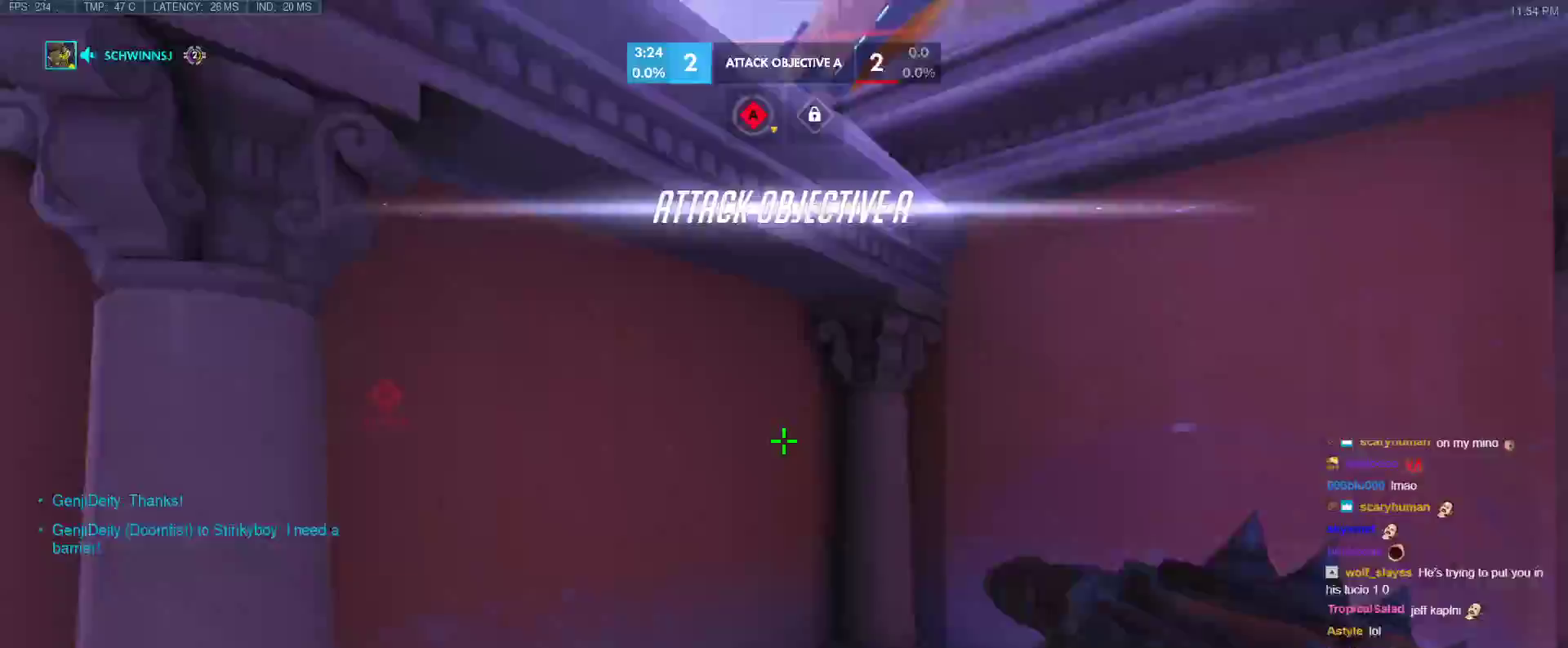
{"keys": ["w"], "events": []}
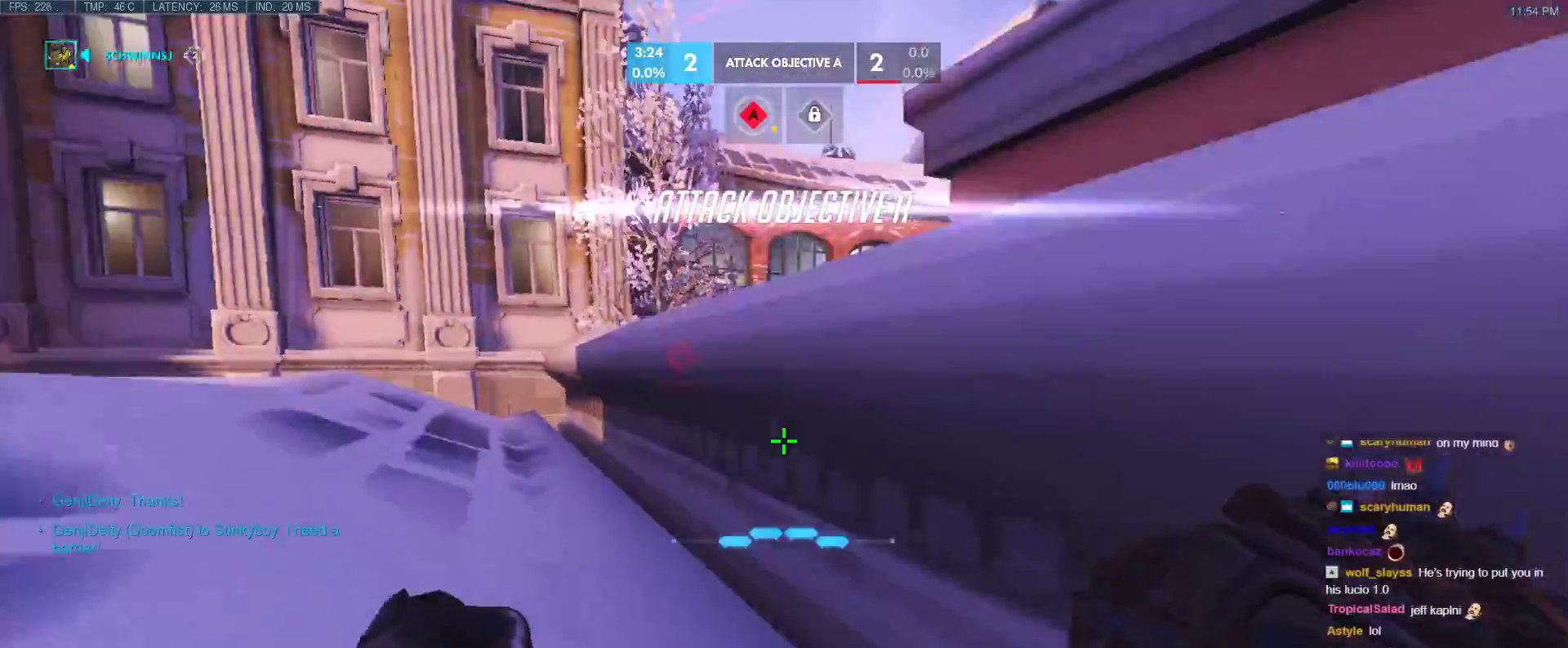
{"keys": ["w"], "events": [[33, "shift", "down"], [167, "shift", "up"]]}
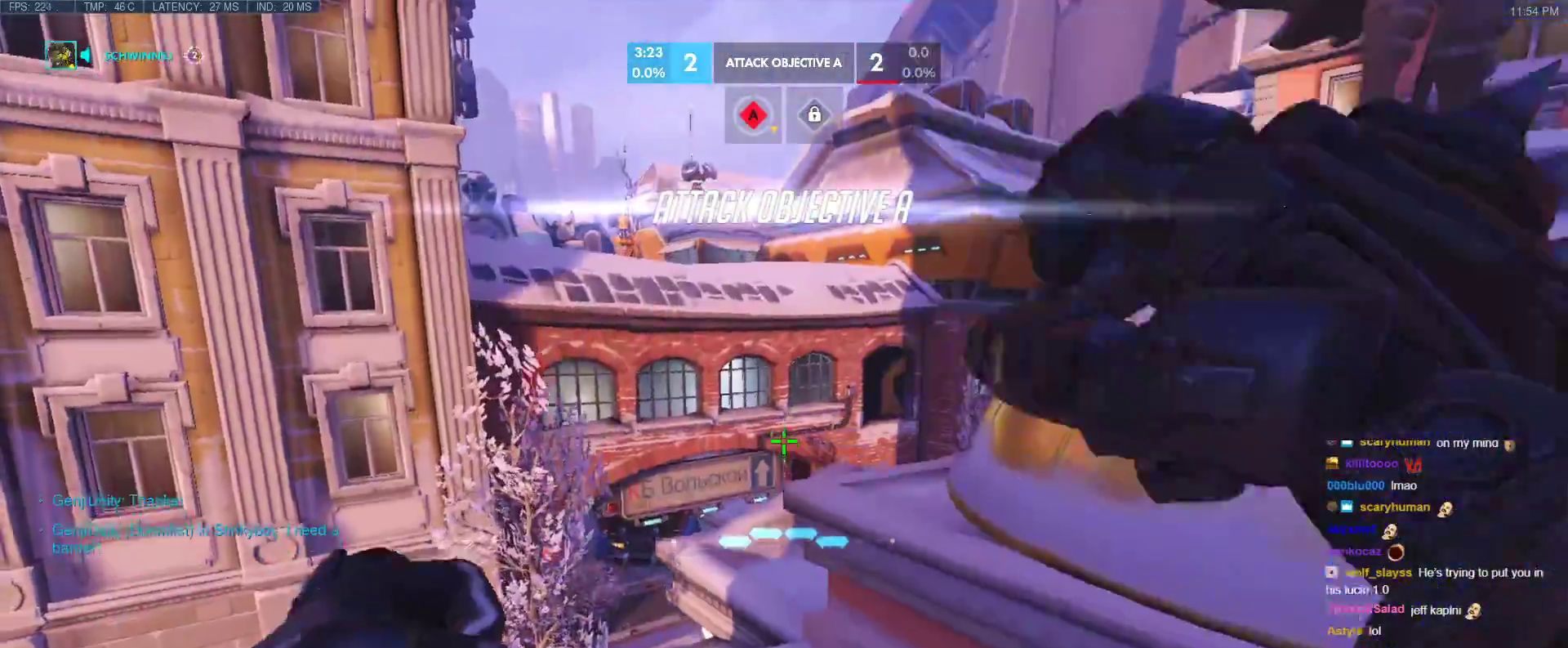
{"keys": ["r", "tab", "w"], "events": [[383, "tab", "down"], [417, "r", "down"]]}
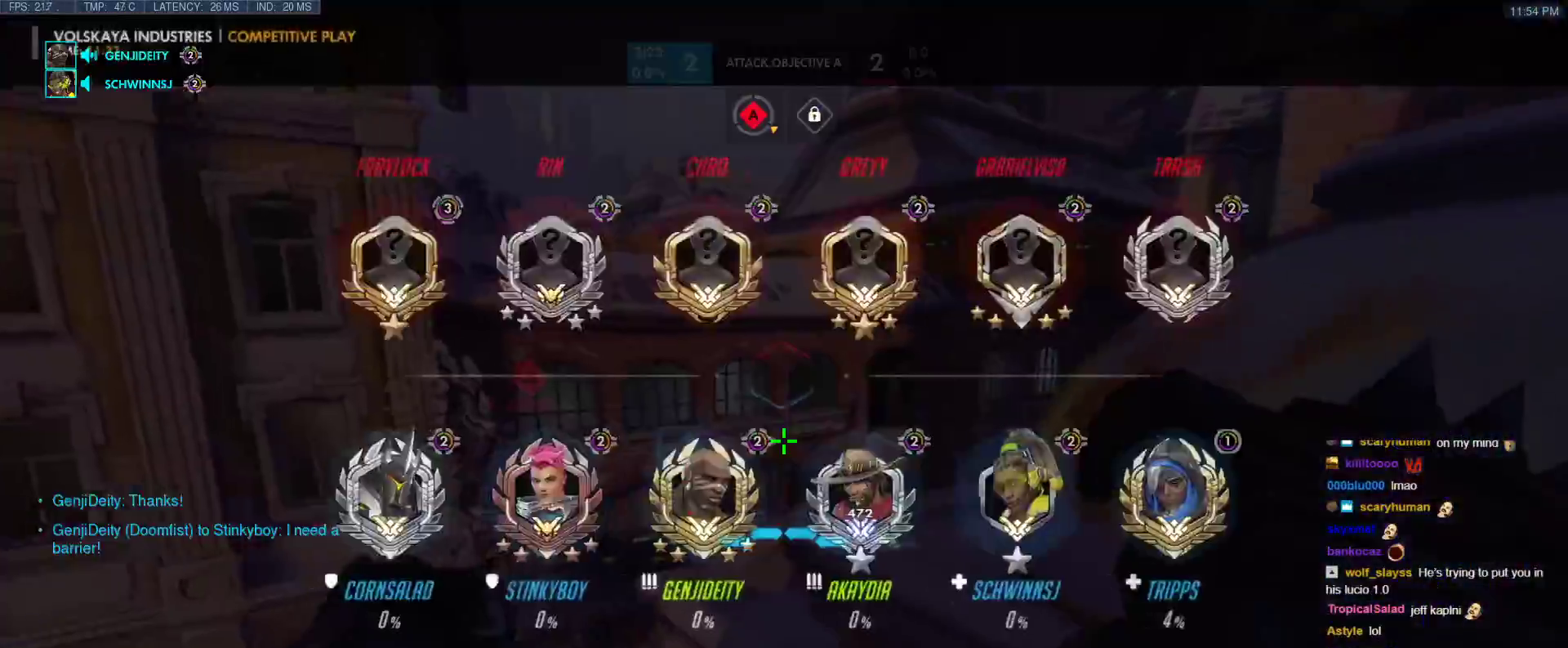
{"keys": ["w"], "events": [[67, "r", "up"], [117, "tab", "up"]]}
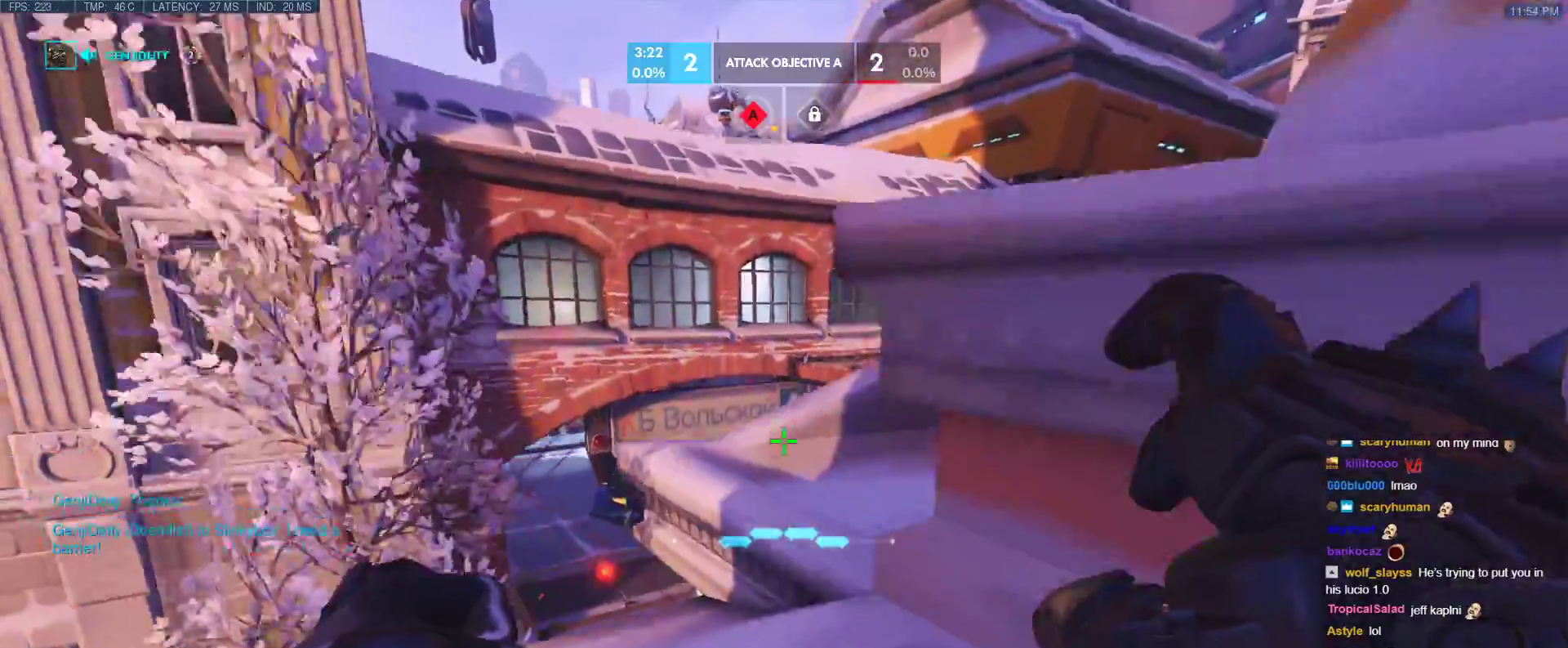
{"keys": ["w"], "events": [[167, "space", "down"], [267, "a", "down"], [367, "a", "up"], [367, "space", "up"]]}
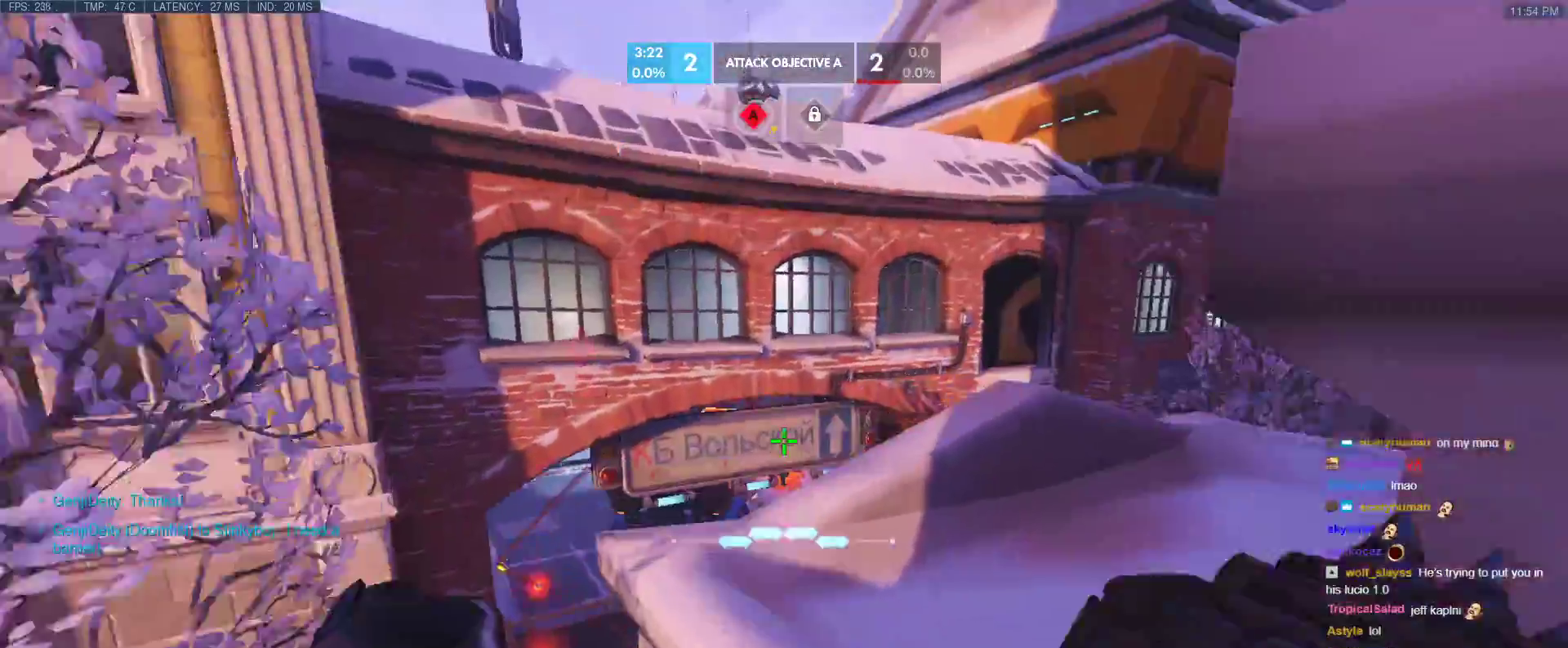
{"keys": ["a", "s"], "events": [[233, "d", "down"], [283, "w", "up"], [383, "a", "down"], [383, "d", "up"], [383, "s", "down"]]}
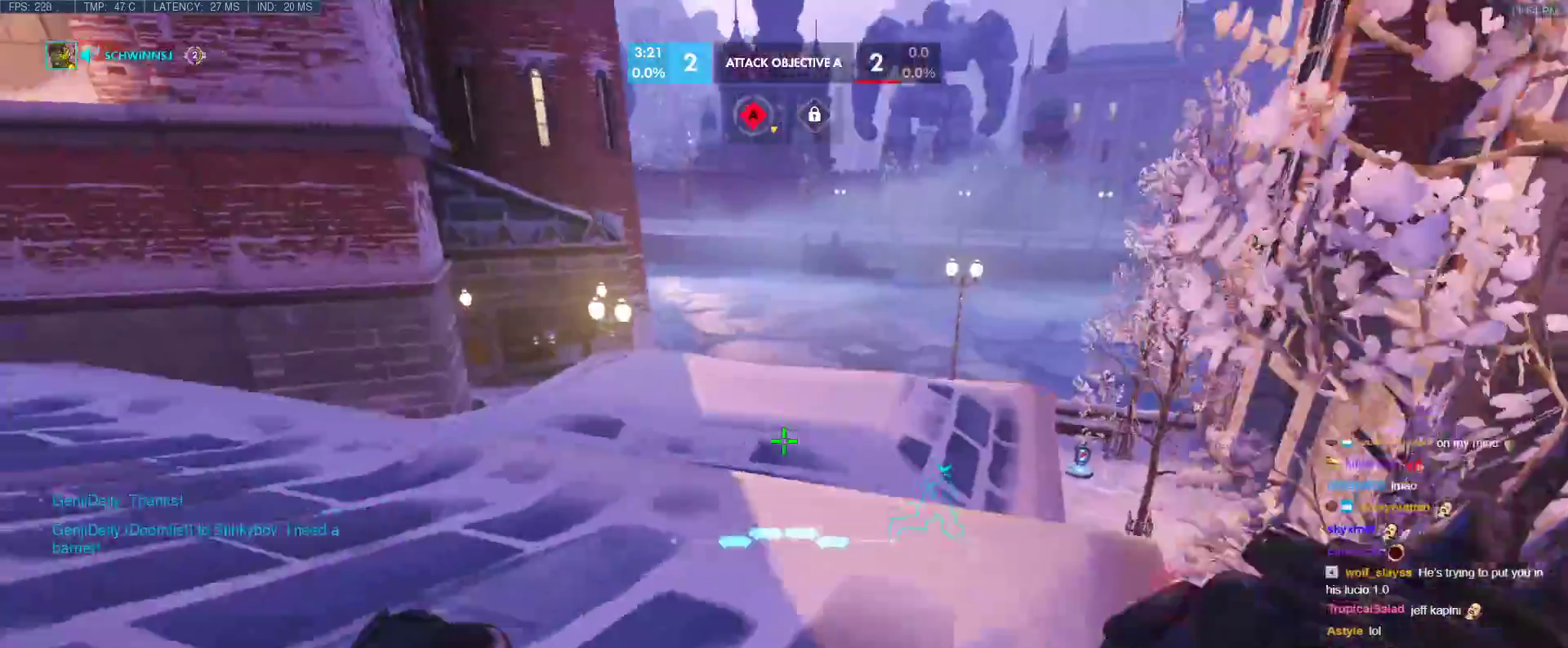
{"keys": [], "events": [[67, "a", "up"], [67, "s", "up"], [150, "d", "down"], [383, "d", "up"]]}
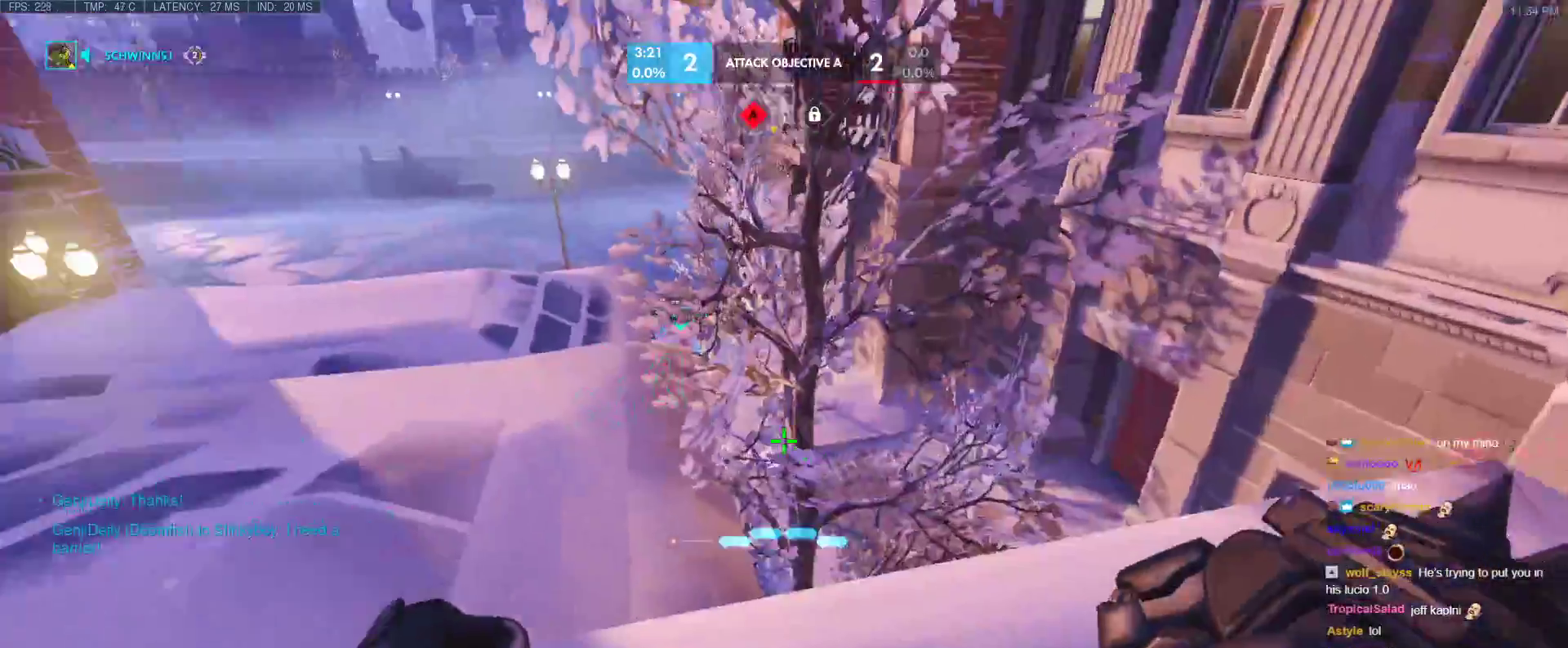
{"keys": [], "events": [[400, "x", "down"], [500, "x", "up"]]}
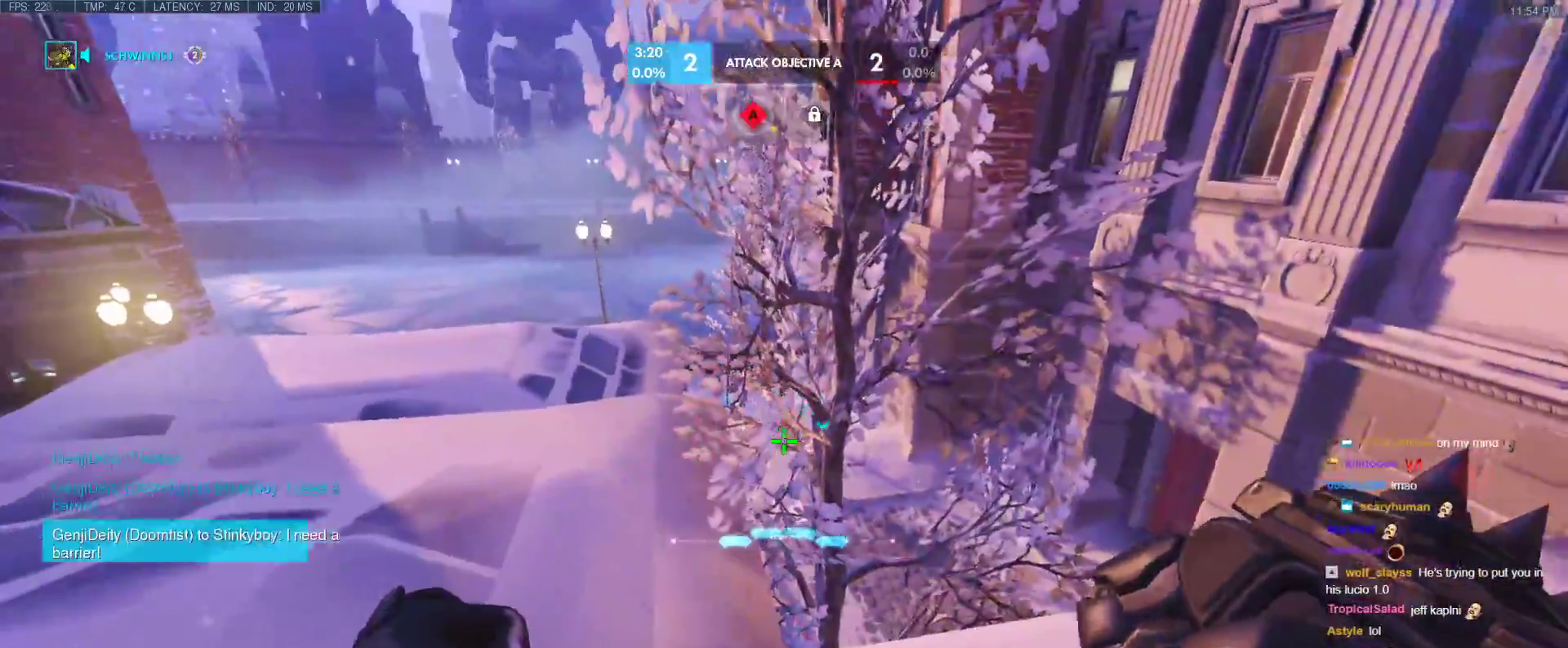
{"keys": ["w"], "events": [[183, "d", "down"], [383, "d", "up"], [417, "w", "down"]]}